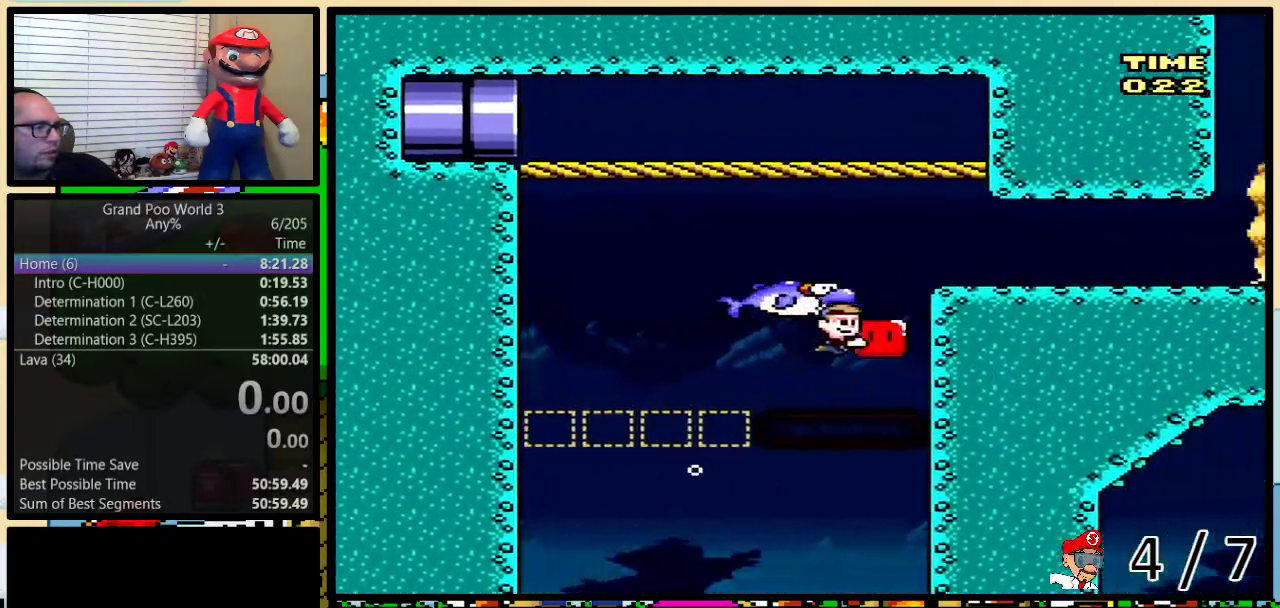
Gameplay with a controller (Nintendo layout); each line is a JSON object with the inputs held at the frame after it. "events" lists button and stick changes between this image and that frame as [ms after this image, input, new state], when the widget could be followed in between. Not read: L3 R3 SELECT.
{"buttons": ["Y", "DPAD_RIGHT"], "events": [[17, "DPAD_RIGHT", "up"], [17, "R1", "up"], [83, "Y", "up"], [150, "L1", "down"], [200, "Y", "down"], [250, "L1", "up"], [333, "DPAD_RIGHT", "down"]]}
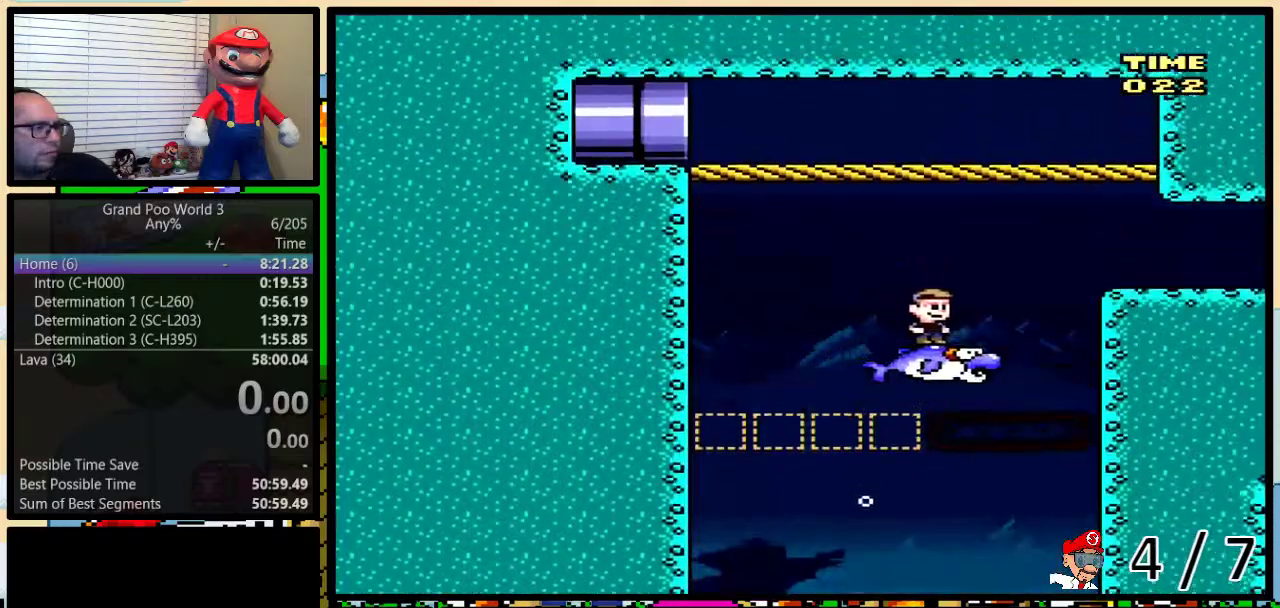
{"buttons": ["Y", "R1", "DPAD_RIGHT"], "events": [[100, "R1", "down"]]}
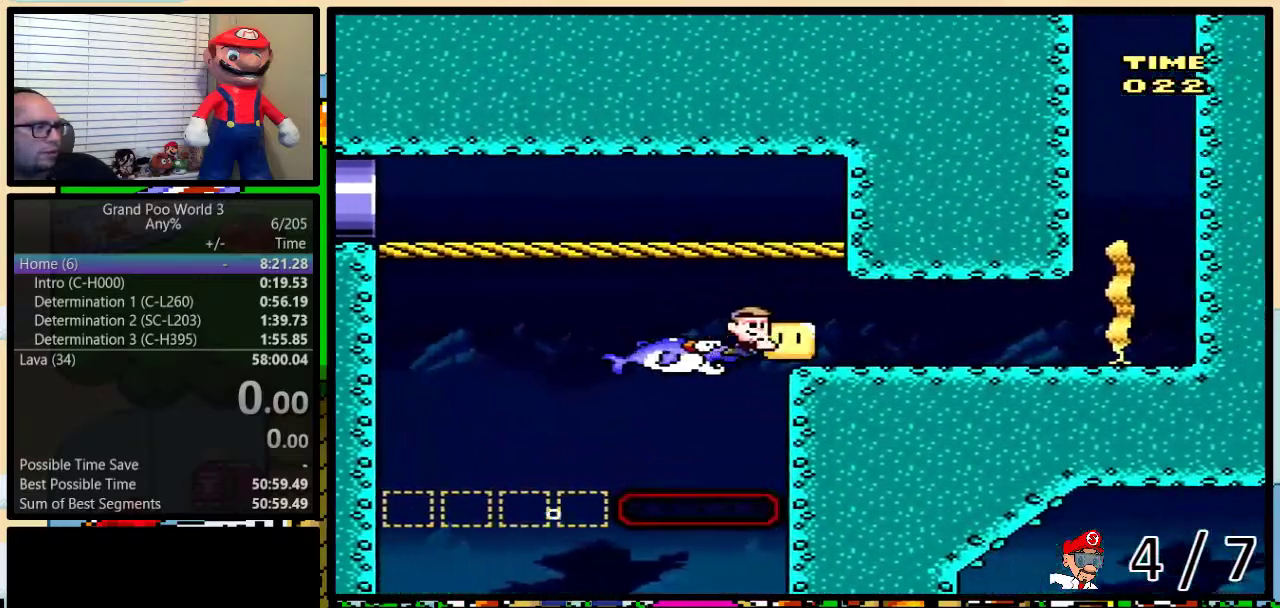
{"buttons": ["Y", "R1", "DPAD_UP", "DPAD_RIGHT"], "events": [[117, "DPAD_UP", "down"]]}
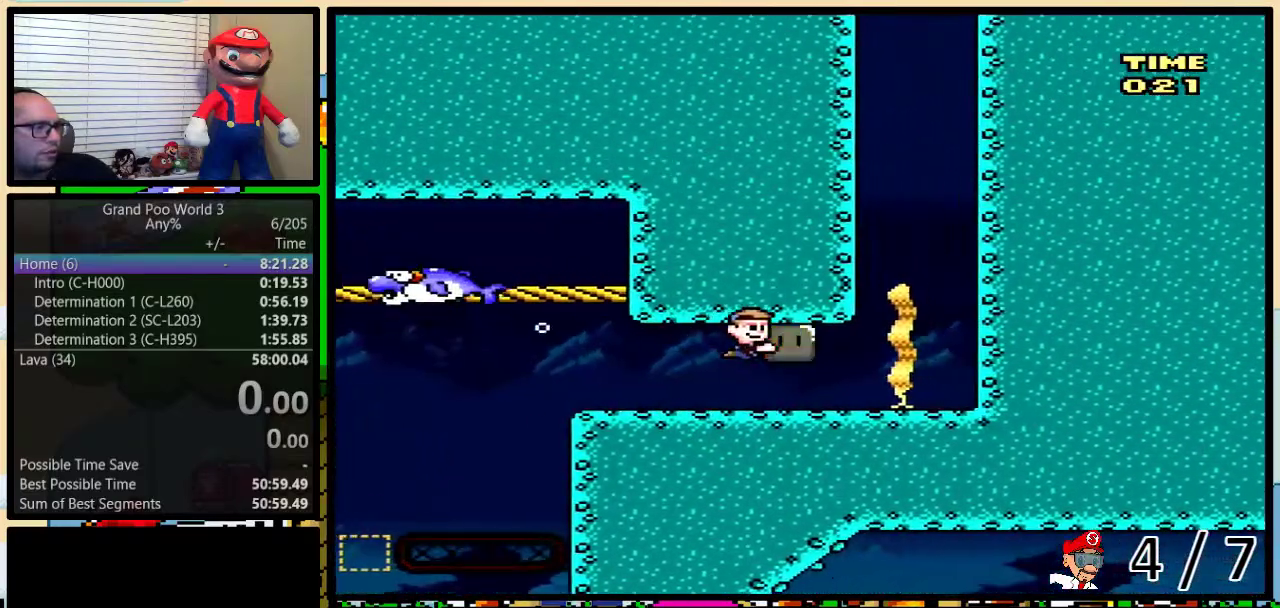
{"buttons": ["B", "DPAD_UP", "DPAD_RIGHT"], "events": [[183, "R1", "up"], [200, "Y", "up"], [317, "B", "down"]]}
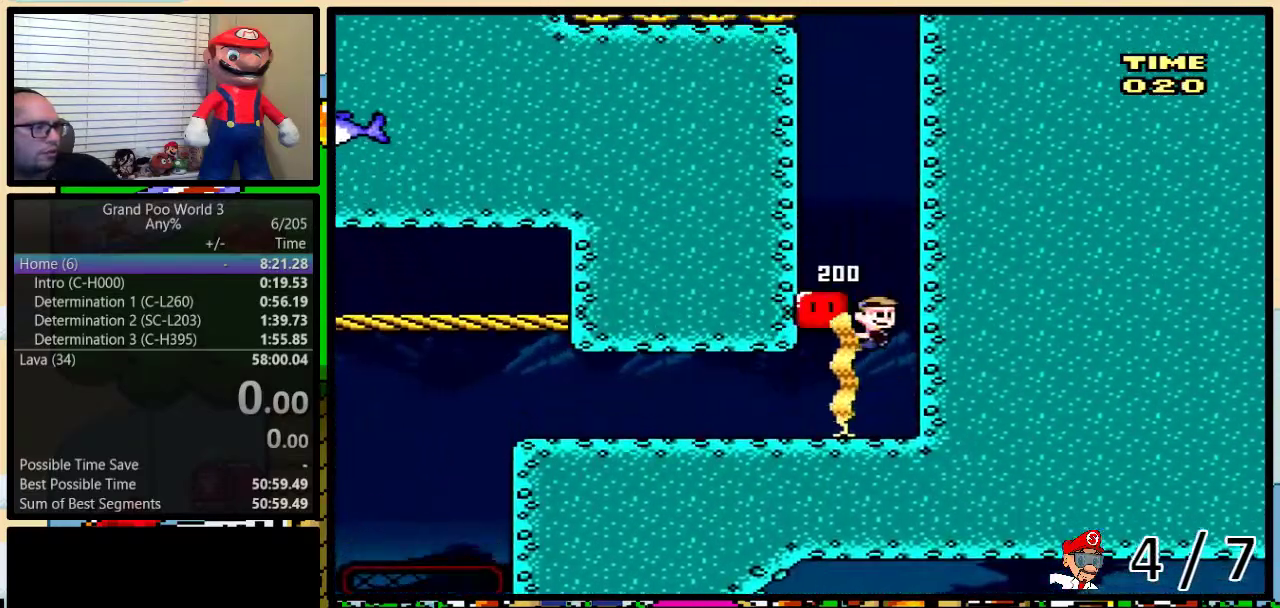
{"buttons": ["DPAD_UP"], "events": [[17, "B", "up"], [117, "DPAD_RIGHT", "up"], [217, "B", "down"], [367, "B", "up"]]}
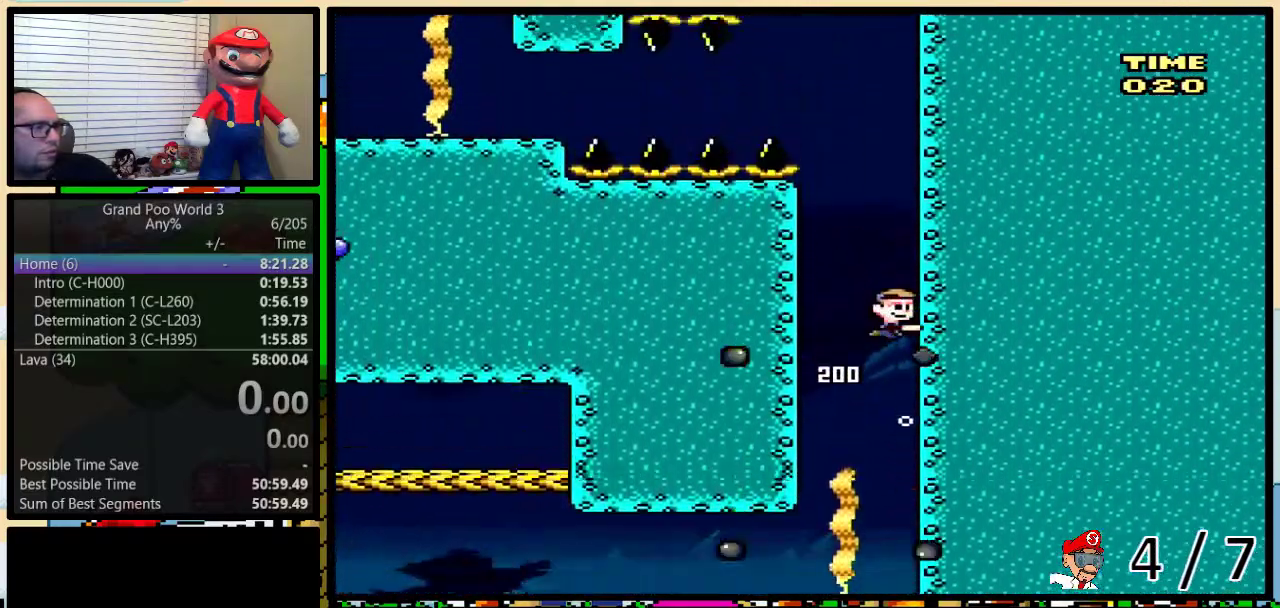
{"buttons": ["DPAD_UP"], "events": [[50, "B", "down"], [183, "B", "up"], [367, "B", "down"], [483, "B", "up"]]}
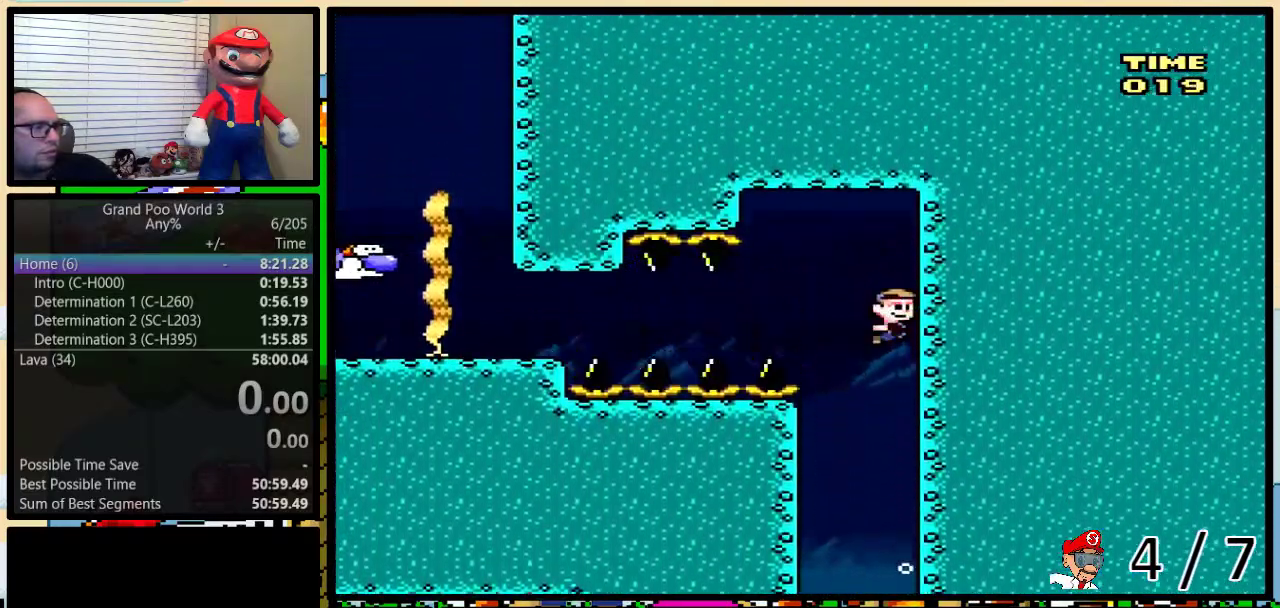
{"buttons": ["Y", "R1", "DPAD_LEFT"], "events": [[83, "DPAD_LEFT", "down"], [117, "DPAD_UP", "up"], [167, "DPAD_DOWN", "down"], [200, "Y", "down"], [233, "R1", "down"], [417, "DPAD_DOWN", "up"]]}
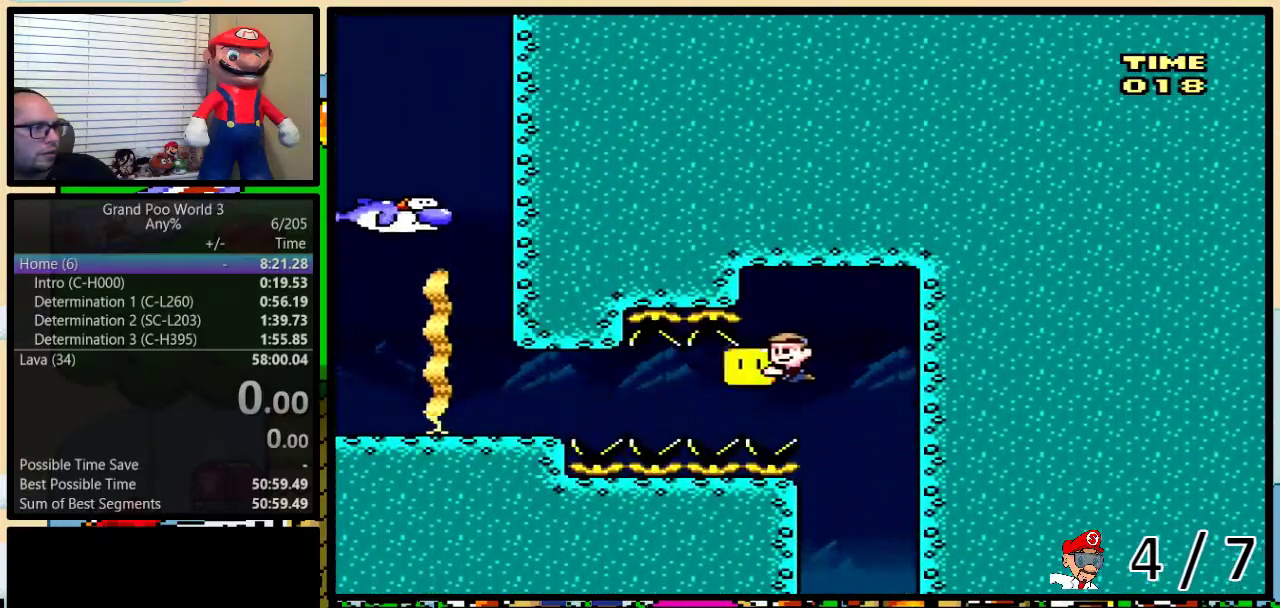
{"buttons": [], "events": [[333, "DPAD_LEFT", "up"], [367, "R1", "up"], [367, "Y", "up"]]}
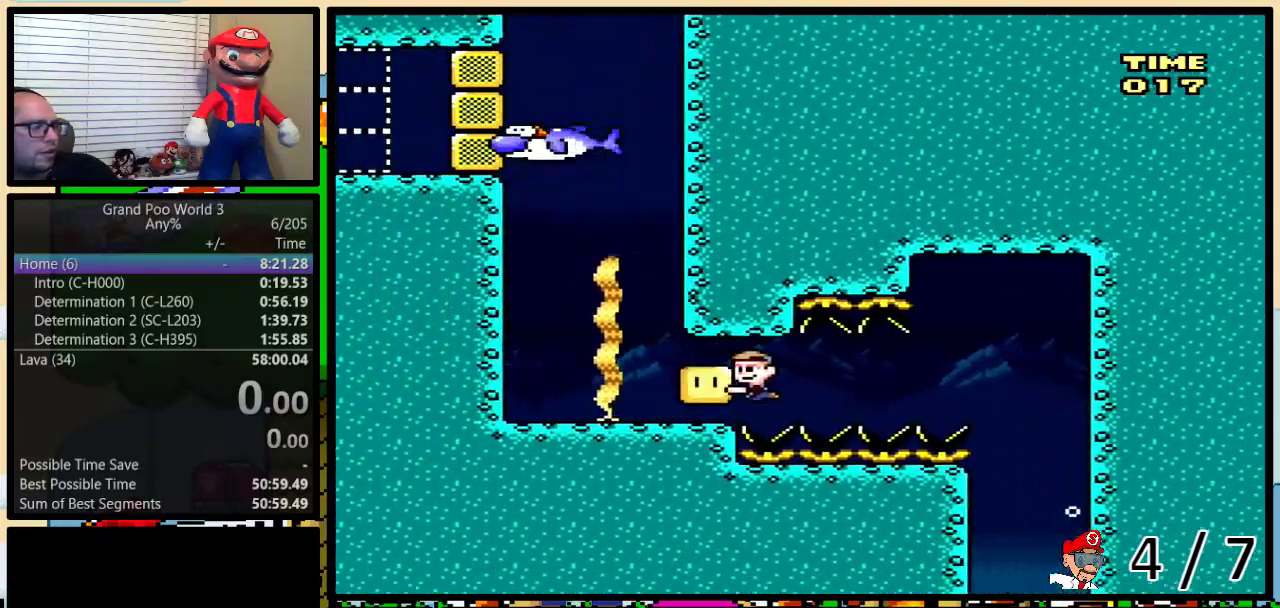
{"buttons": ["Y", "DPAD_RIGHT"], "events": [[50, "L1", "down"], [117, "Y", "down"], [150, "L1", "up"], [250, "DPAD_RIGHT", "down"]]}
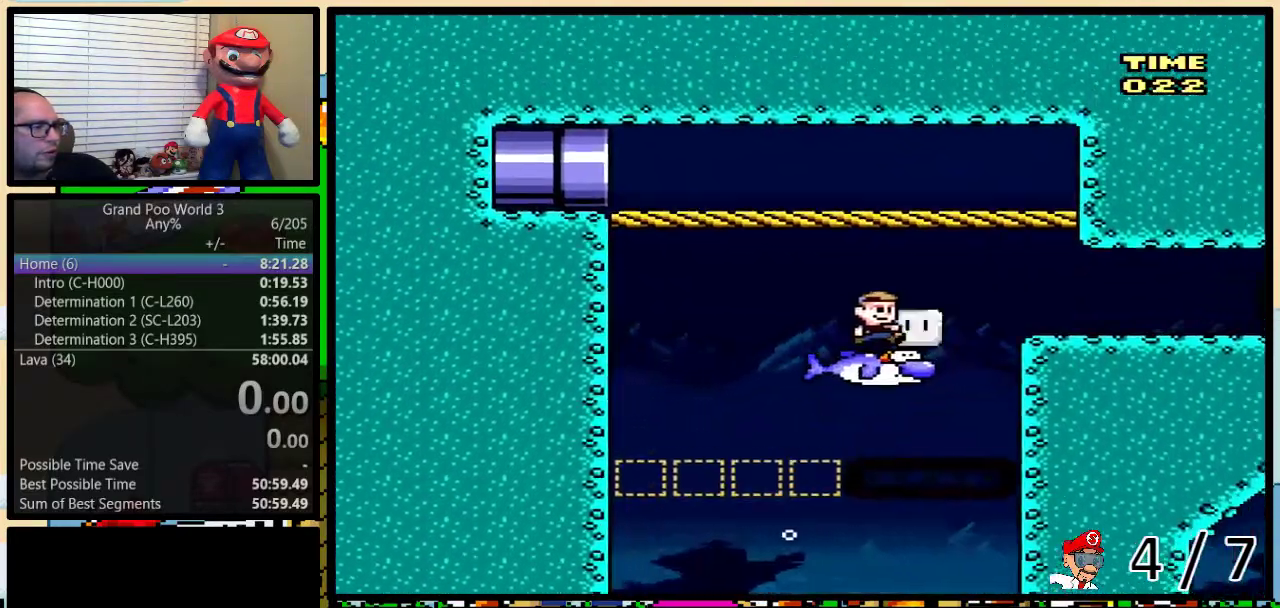
{"buttons": ["Y", "R1", "DPAD_UP", "DPAD_RIGHT"], "events": [[17, "R1", "down"], [250, "DPAD_UP", "down"]]}
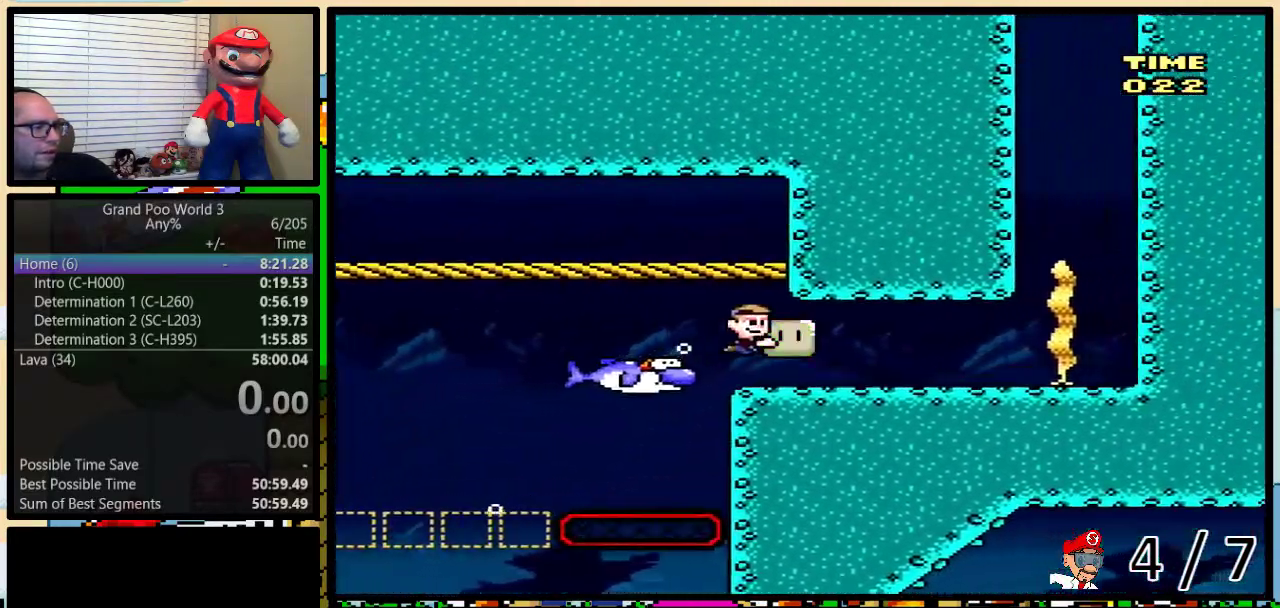
{"buttons": ["Y", "R1", "DPAD_UP", "DPAD_RIGHT"], "events": []}
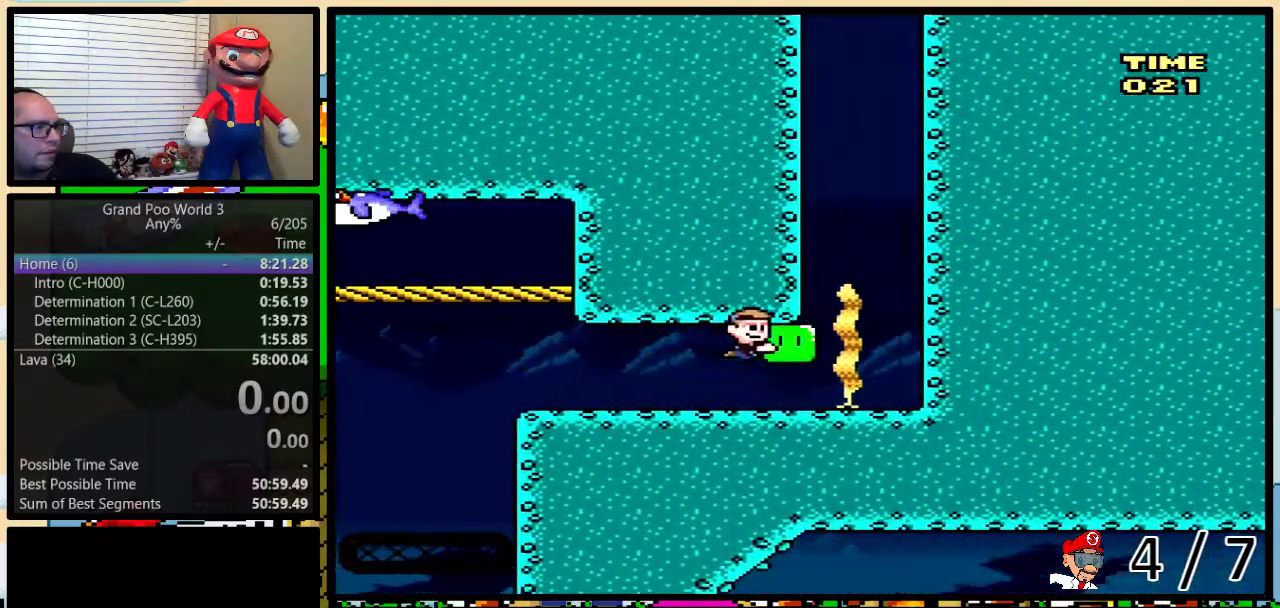
{"buttons": ["B", "DPAD_UP"], "events": [[50, "R1", "up"], [83, "Y", "up"], [150, "B", "down"], [300, "B", "up"], [450, "B", "down"], [483, "DPAD_RIGHT", "up"]]}
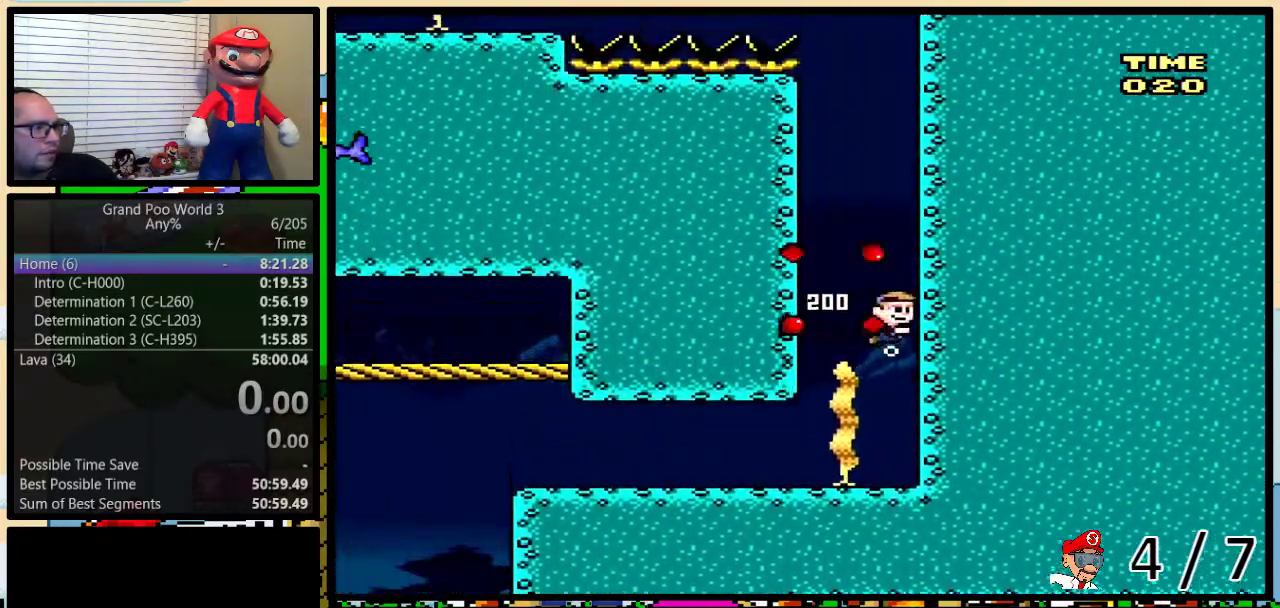
{"buttons": ["DPAD_UP"], "events": [[117, "B", "up"], [300, "B", "down"], [383, "B", "up"]]}
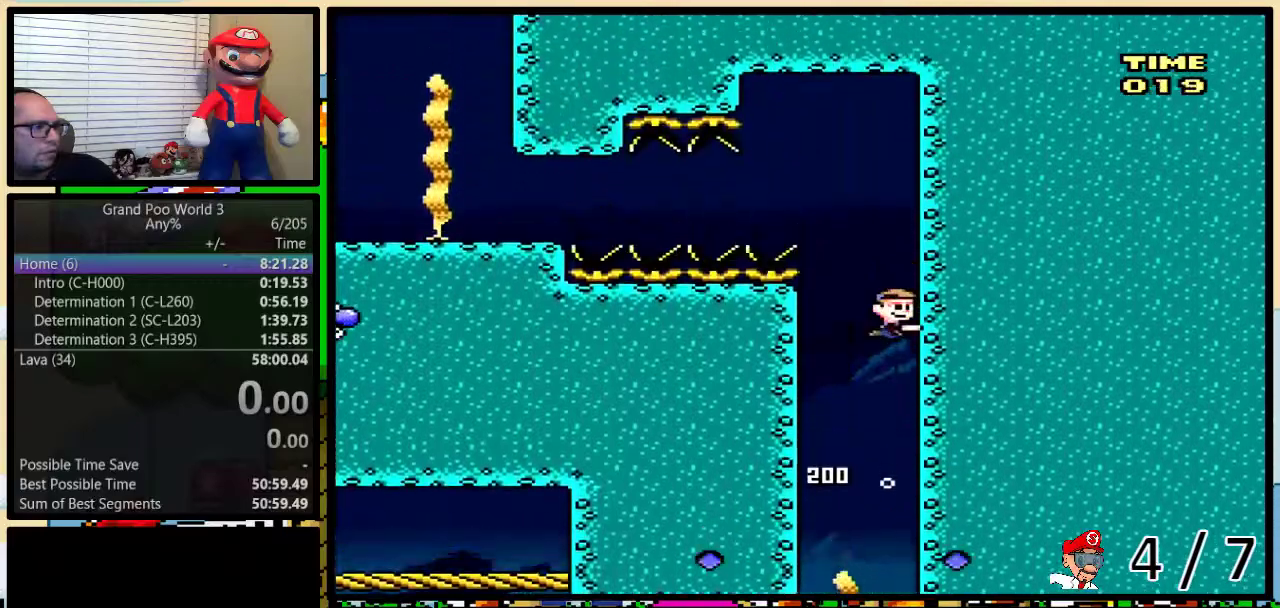
{"buttons": ["Y", "R1", "DPAD_DOWN", "DPAD_LEFT"], "events": [[117, "B", "down"], [200, "B", "up"], [283, "DPAD_UP", "up"], [333, "DPAD_LEFT", "down"], [450, "DPAD_DOWN", "down"], [483, "R1", "down"], [483, "Y", "down"]]}
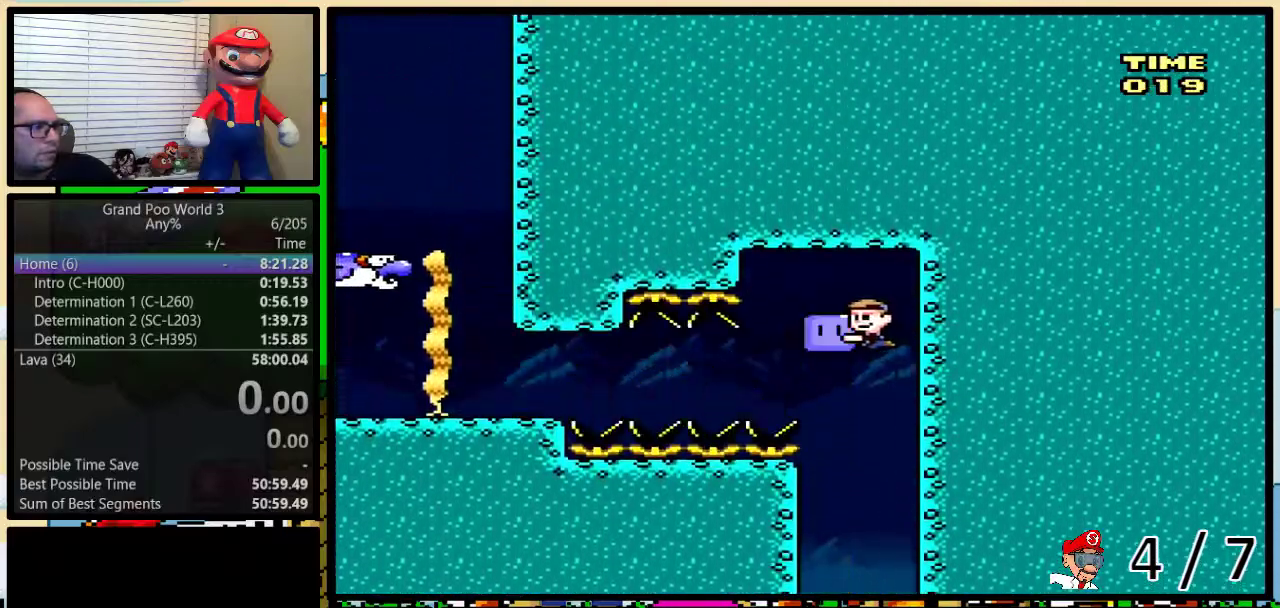
{"buttons": ["Y", "R1", "DPAD_LEFT"], "events": [[167, "DPAD_DOWN", "up"]]}
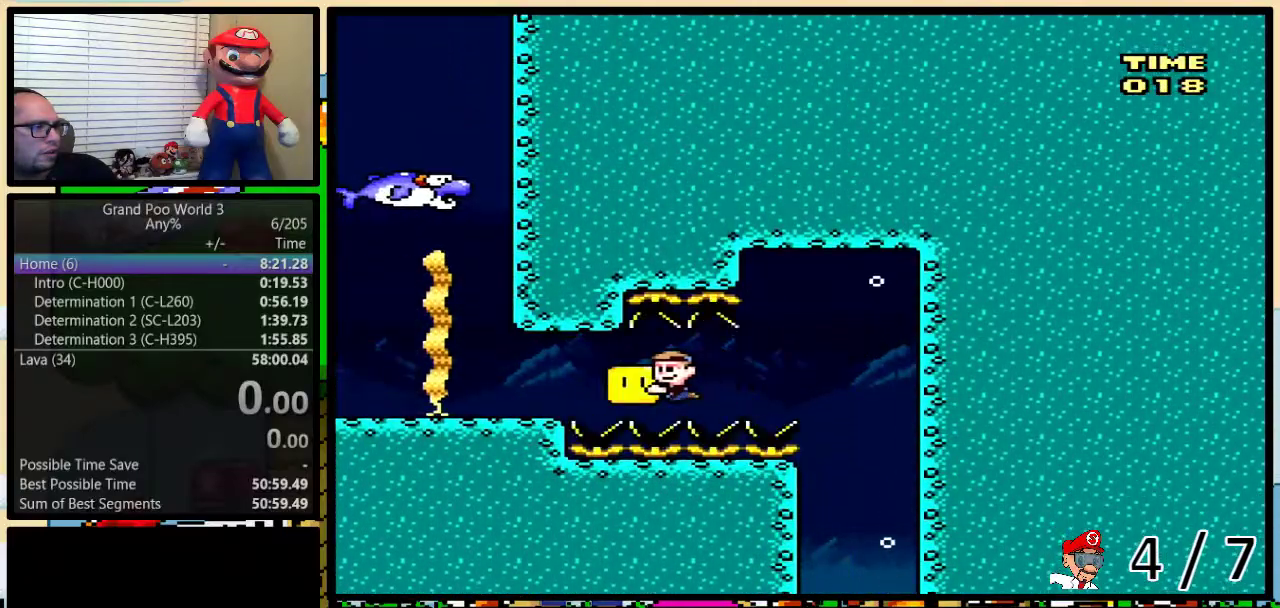
{"buttons": ["L1"], "events": [[233, "R1", "up"], [267, "Y", "up"], [300, "DPAD_LEFT", "up"], [483, "L1", "down"]]}
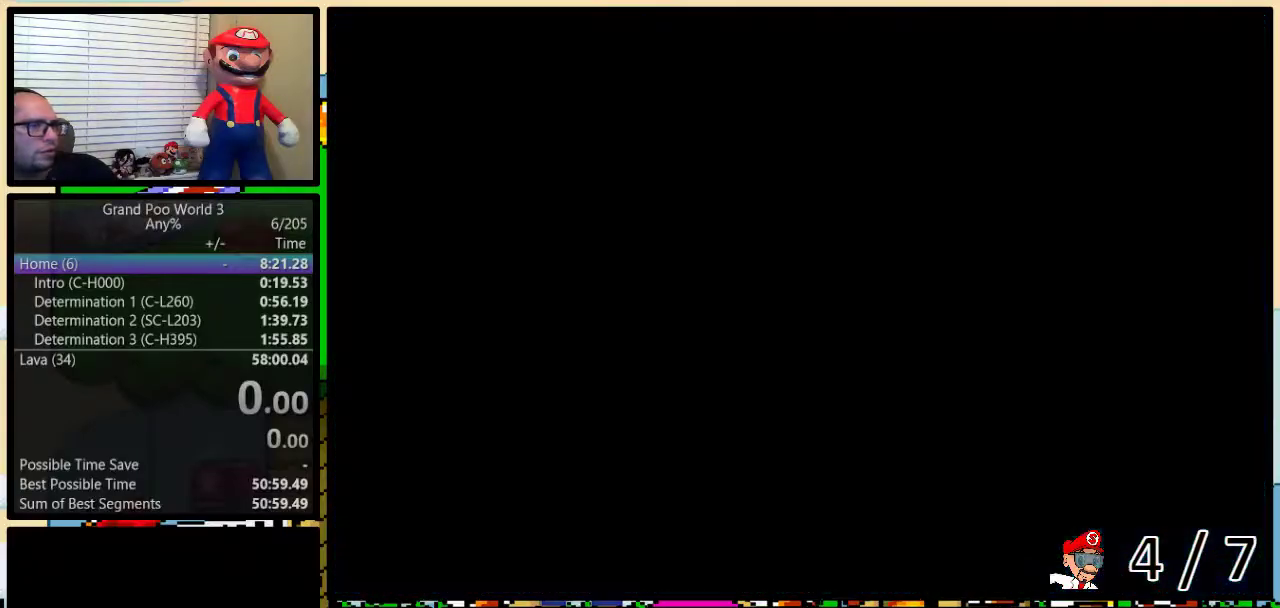
{"buttons": ["Y"], "events": [[17, "Y", "down"], [150, "L1", "up"], [300, "L1", "down"], [433, "L1", "up"]]}
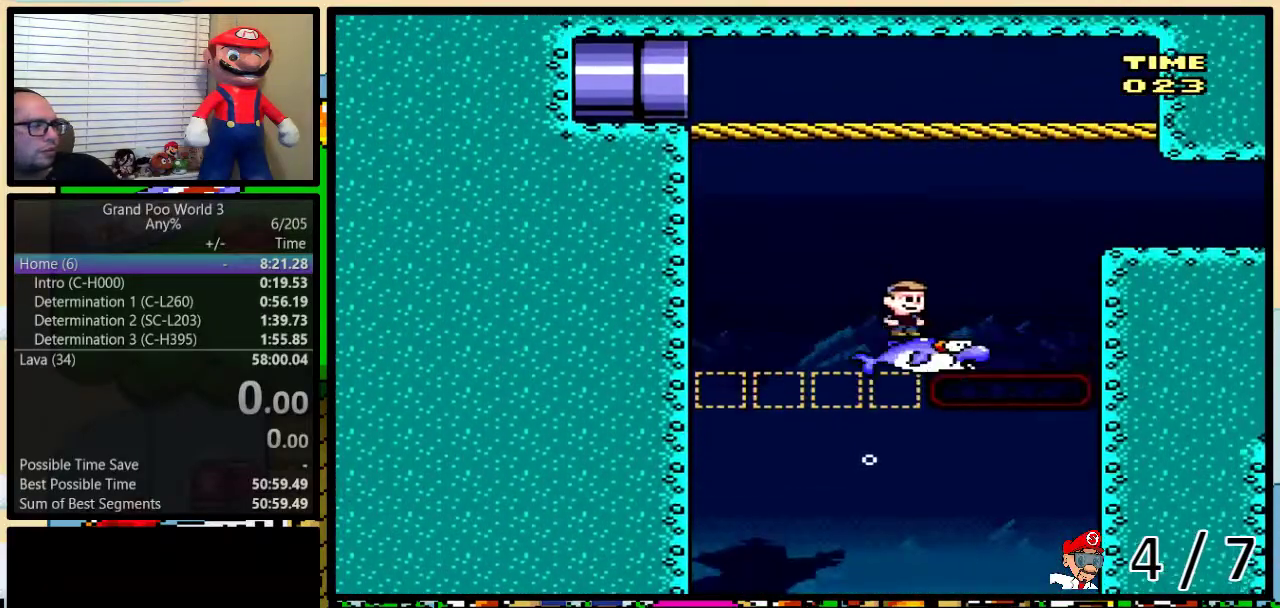
{"buttons": ["Y", "R1", "DPAD_UP", "DPAD_RIGHT"], "events": [[17, "DPAD_RIGHT", "down"], [17, "DPAD_UP", "down"], [117, "R1", "down"]]}
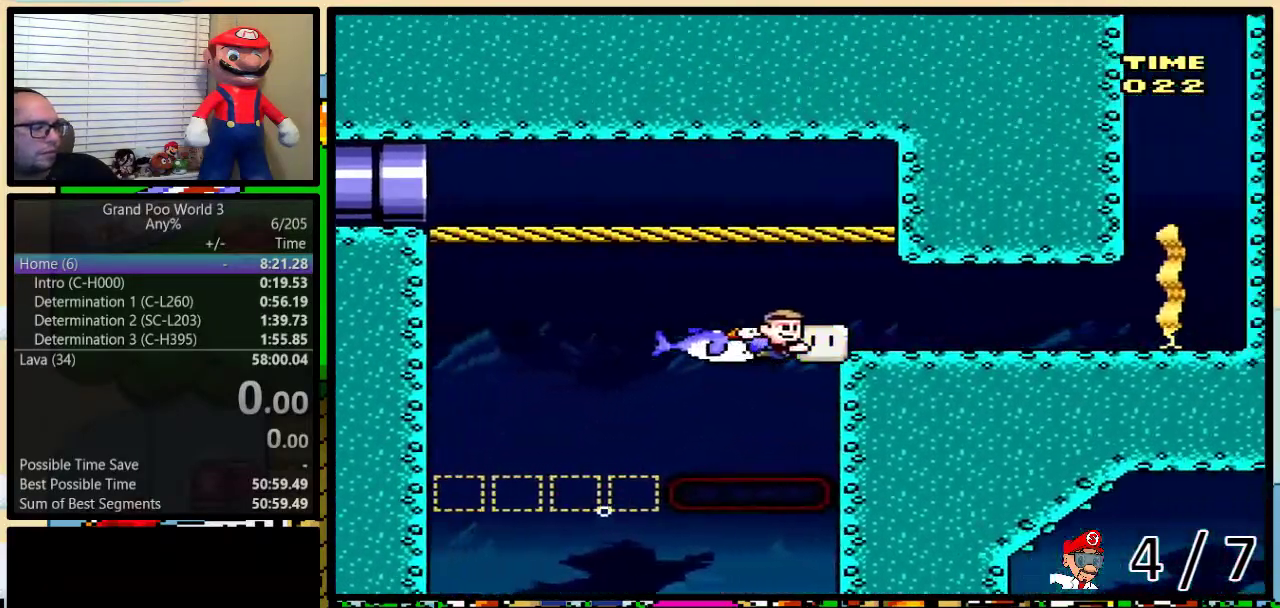
{"buttons": ["Y", "R1", "DPAD_UP", "DPAD_RIGHT"], "events": []}
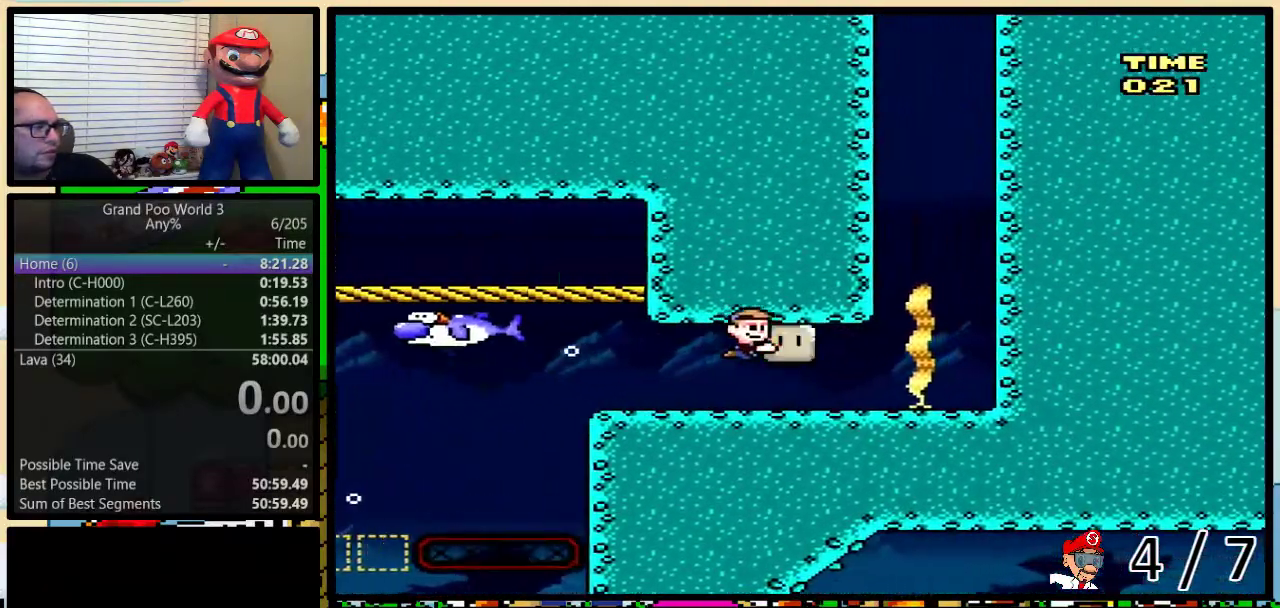
{"buttons": ["DPAD_UP", "DPAD_RIGHT"], "events": [[233, "R1", "up"], [267, "Y", "up"], [350, "B", "down"], [467, "B", "up"]]}
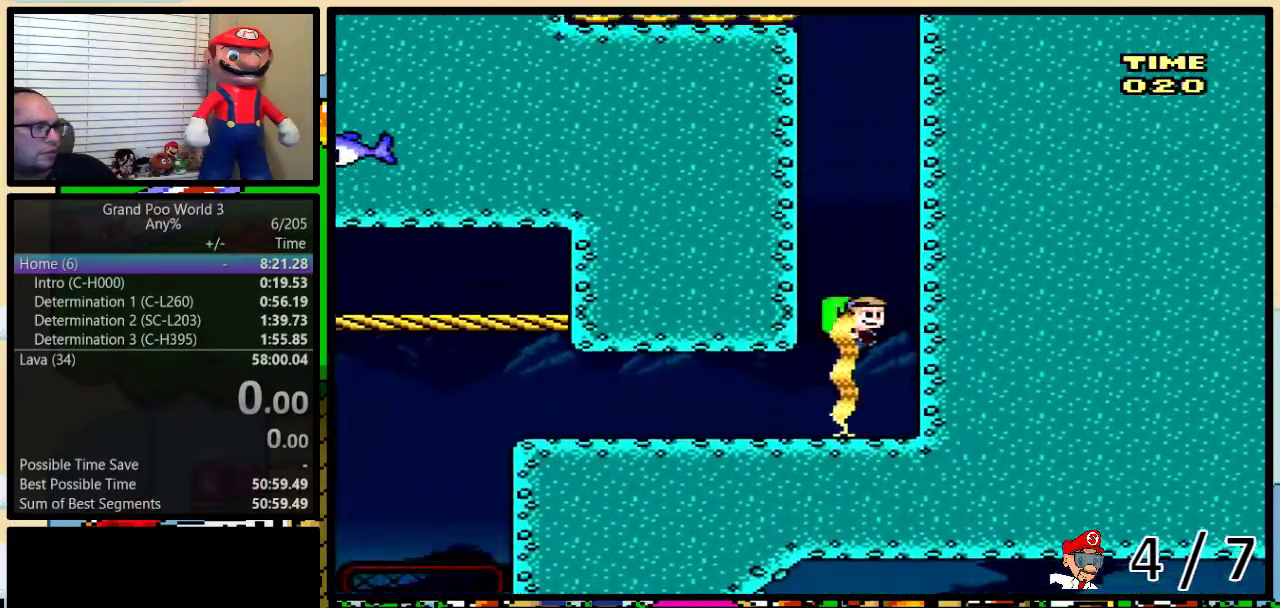
{"buttons": ["B", "DPAD_UP"], "events": [[150, "B", "down"], [150, "DPAD_RIGHT", "up"], [283, "B", "up"], [467, "B", "down"]]}
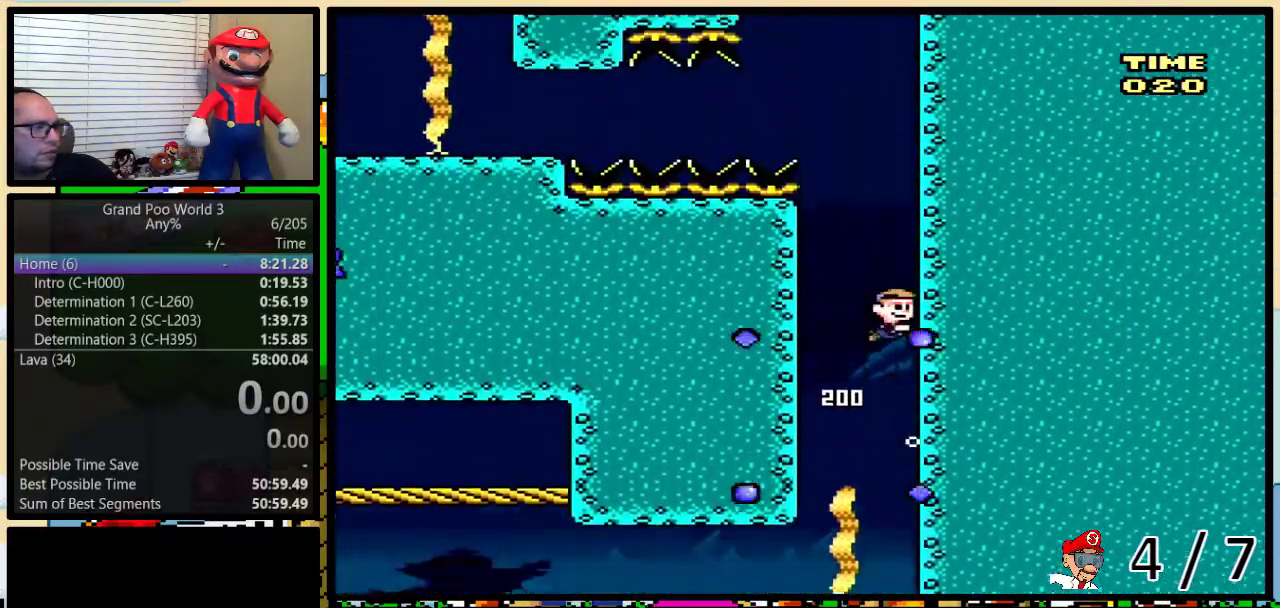
{"buttons": ["DPAD_UP"], "events": [[83, "B", "up"], [317, "B", "down"], [400, "B", "up"]]}
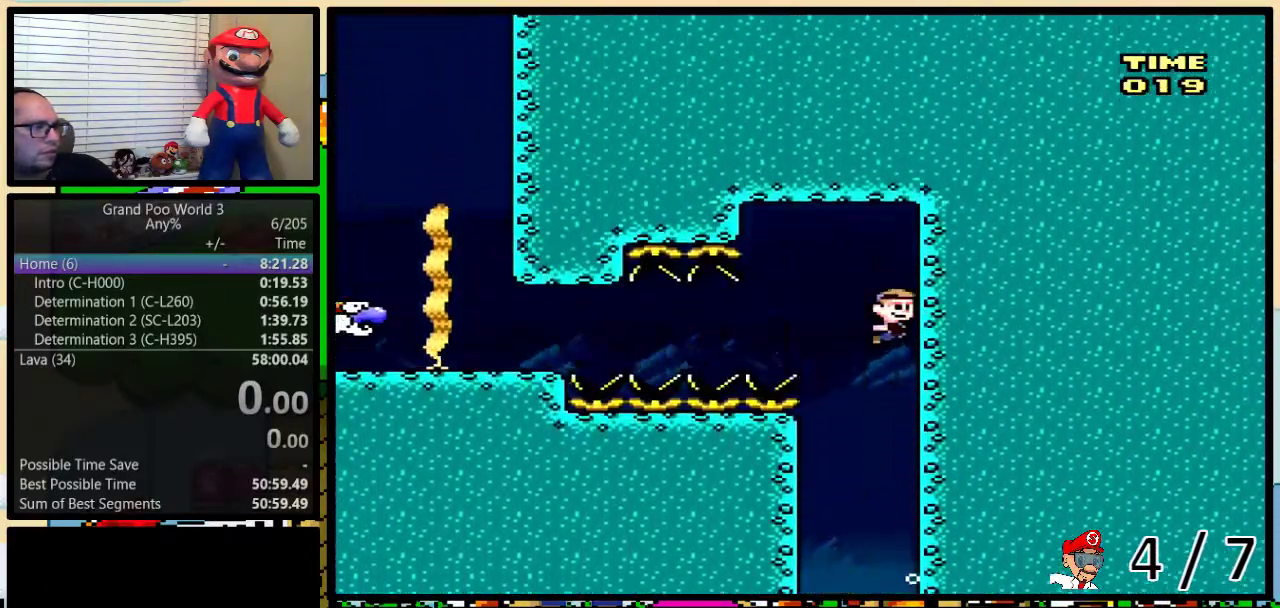
{"buttons": ["Y", "R1", "DPAD_LEFT"], "events": [[67, "DPAD_LEFT", "down"], [67, "DPAD_UP", "up"], [150, "DPAD_DOWN", "down"], [183, "R1", "down"], [183, "Y", "down"], [383, "DPAD_DOWN", "up"]]}